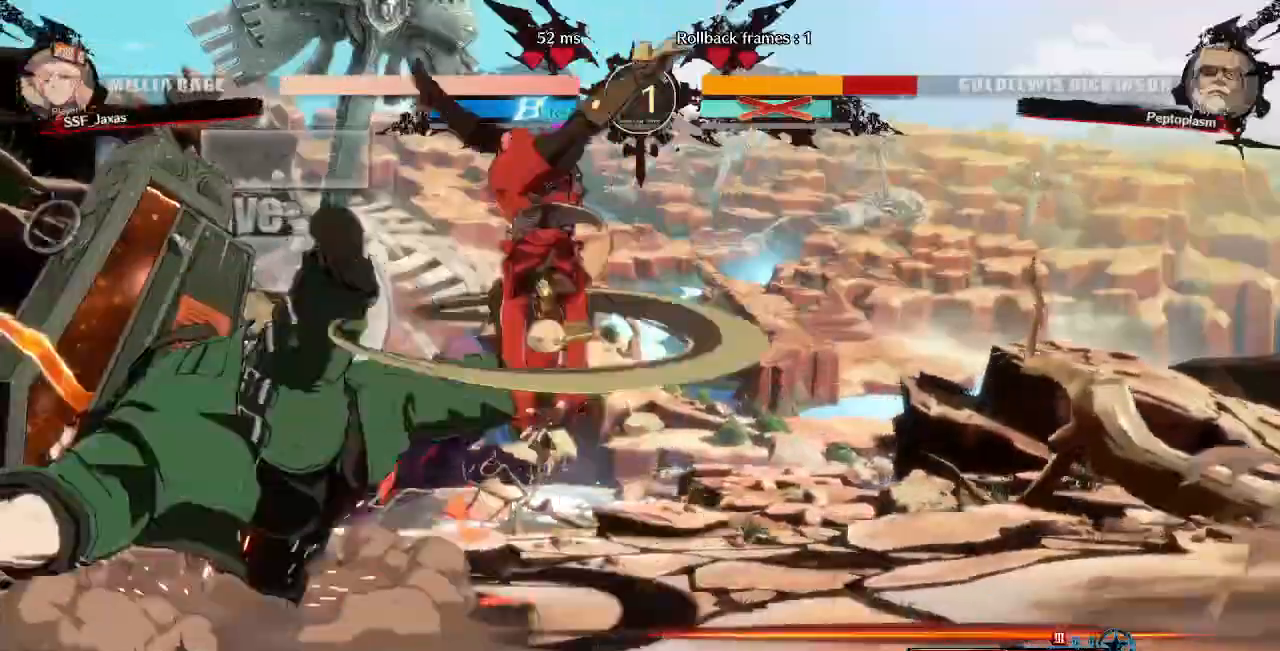
Gameplay with a controller (arcade stick); each line is a JSON object with the inputs held at the frame after it (dt_ms = milliseconds from this image to that frame). "events" lists button and stick changes between this image and that frame as [ms after this image, input, new state], when the widget could be followed in between. Not read: L3 R3 SELECT START.
{"dt_ms": 1000, "buttons": [], "events": [[160, "L1", "down"], [240, "L1", "up"], [240, "R1", "up"], [480, "DPAD_RIGHT", "up"], [680, "L1", "down"], [800, "L1", "up"], [840, "SQUARE", "down"], [1000, "SQUARE", "up"]]}
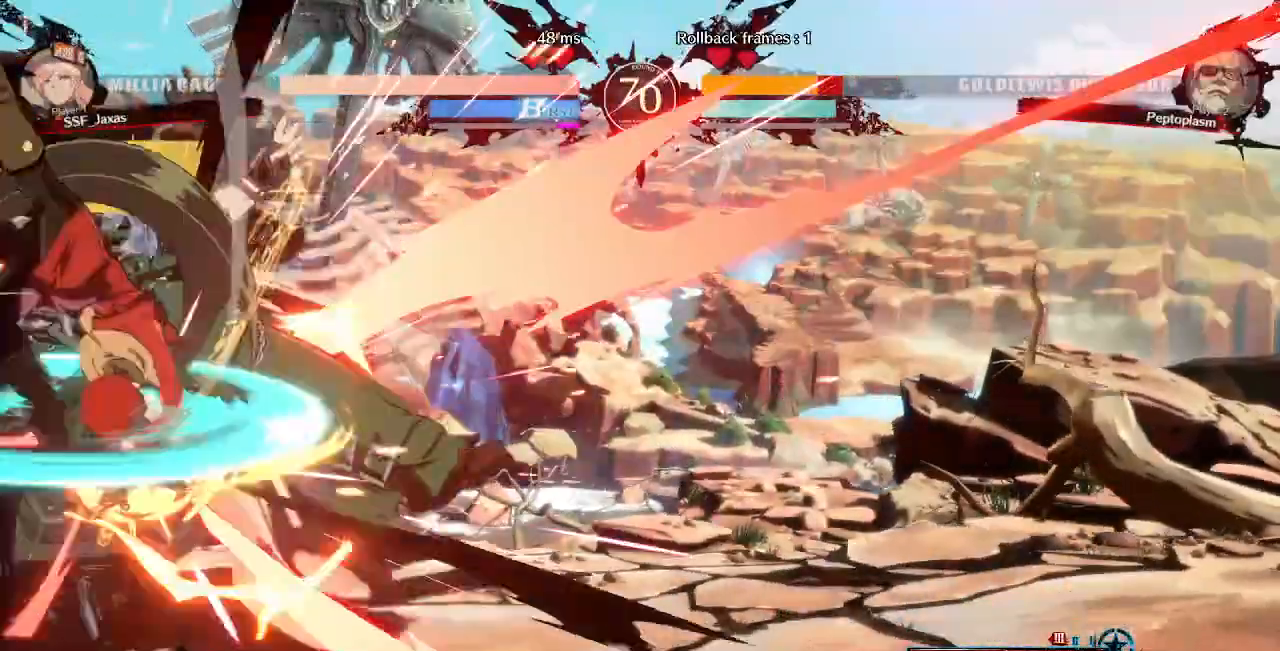
{"dt_ms": 480, "buttons": ["TRIANGLE"], "events": [[240, "DPAD_RIGHT", "down"], [320, "DPAD_RIGHT", "up"], [400, "TRIANGLE", "down"]]}
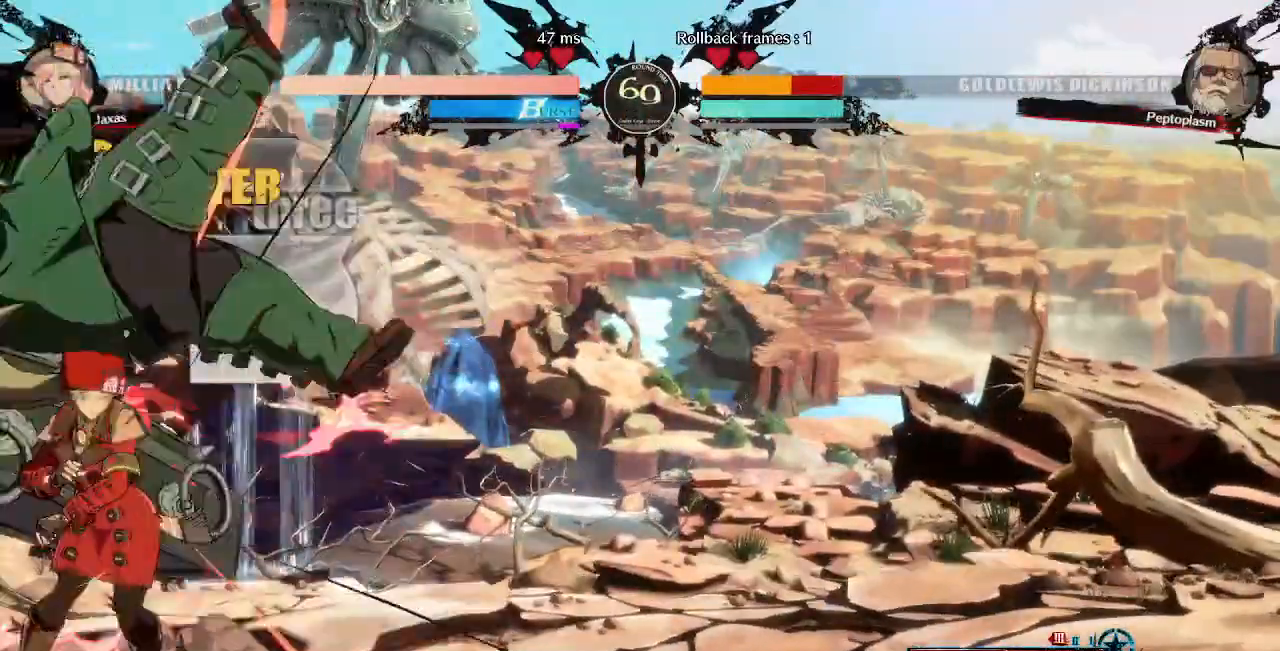
{"dt_ms": 520, "buttons": ["DPAD_UP", "DPAD_RIGHT"]}
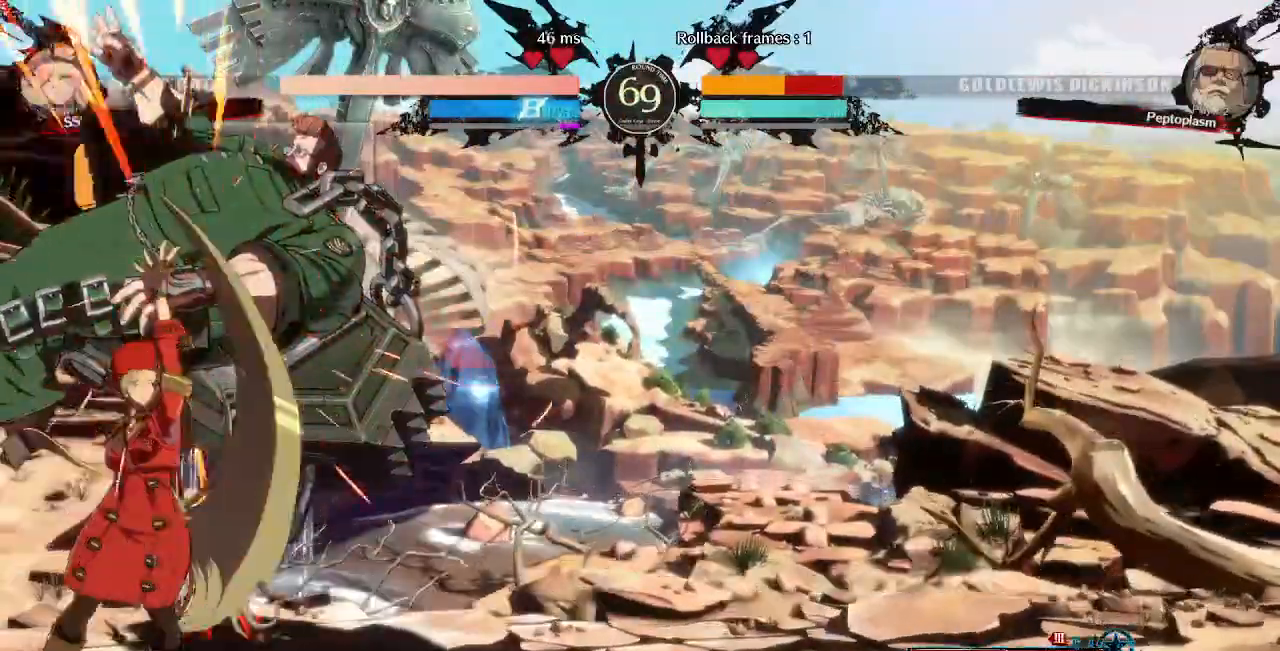
{"dt_ms": 480, "buttons": ["DPAD_RIGHT"], "events": [[80, "DPAD_UP", "up"], [80, "TRIANGLE", "down"], [200, "TRIANGLE", "up"], [360, "R2", "down"], [480, "R2", "up"]]}